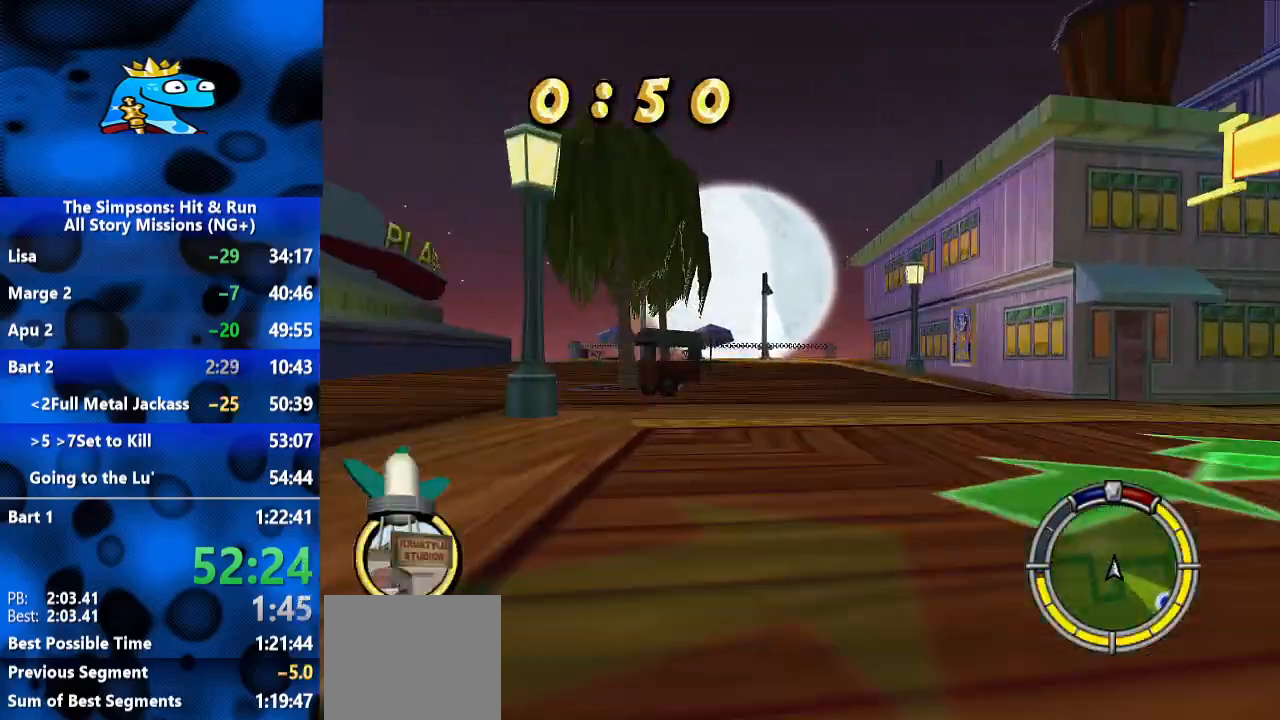
Gameplay with a controller (Xbox layout); each line is a JSON object with the inputs held at the frame after it (dt_ms = milliseconds from this image to that frame). "events" lists button and stick changes between this image and that frame as [ms after this image, input, new state], when the widget could be followed in between. Not read: R3.
{"dt_ms": 500, "buttons": ["R2"], "left_stick": "center", "right_stick": "center", "events": []}
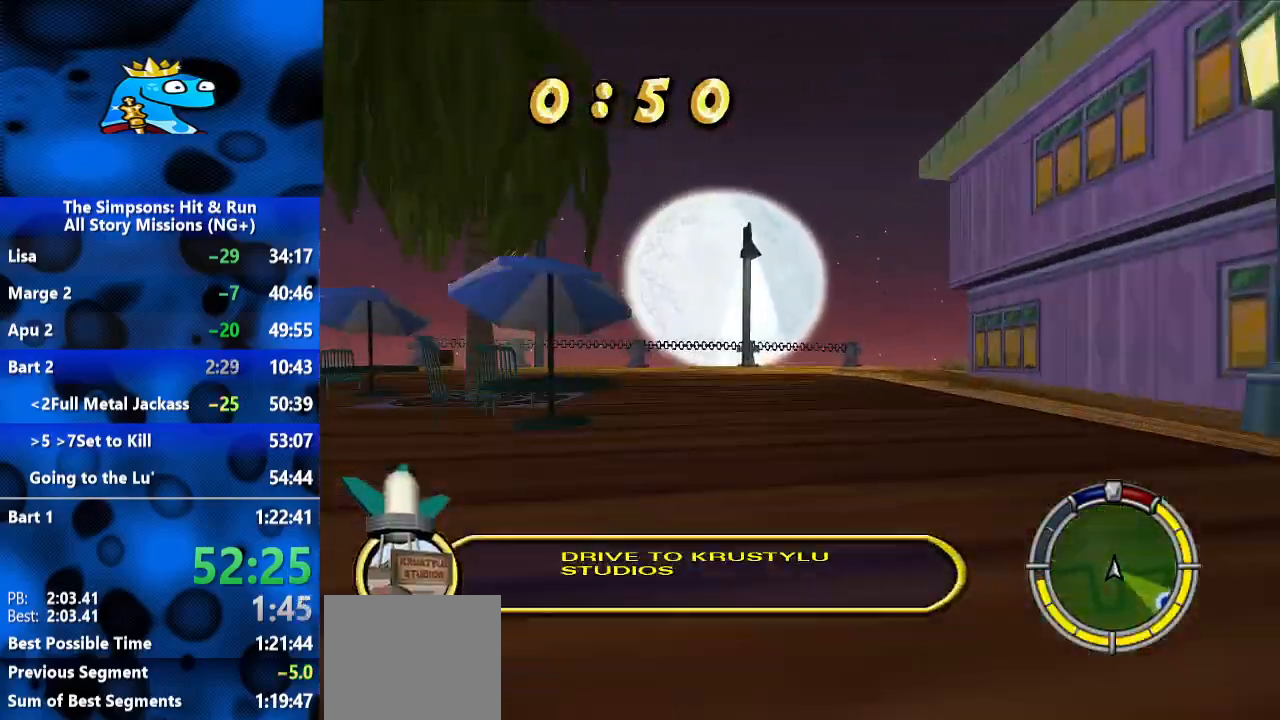
{"dt_ms": 1000, "buttons": ["R2"], "left_stick": "right", "right_stick": "center", "events": [[33, "R2", "up"], [33, "left_stick", "right"], [333, "L2", "down"], [533, "L2", "up"], [767, "R2", "down"]]}
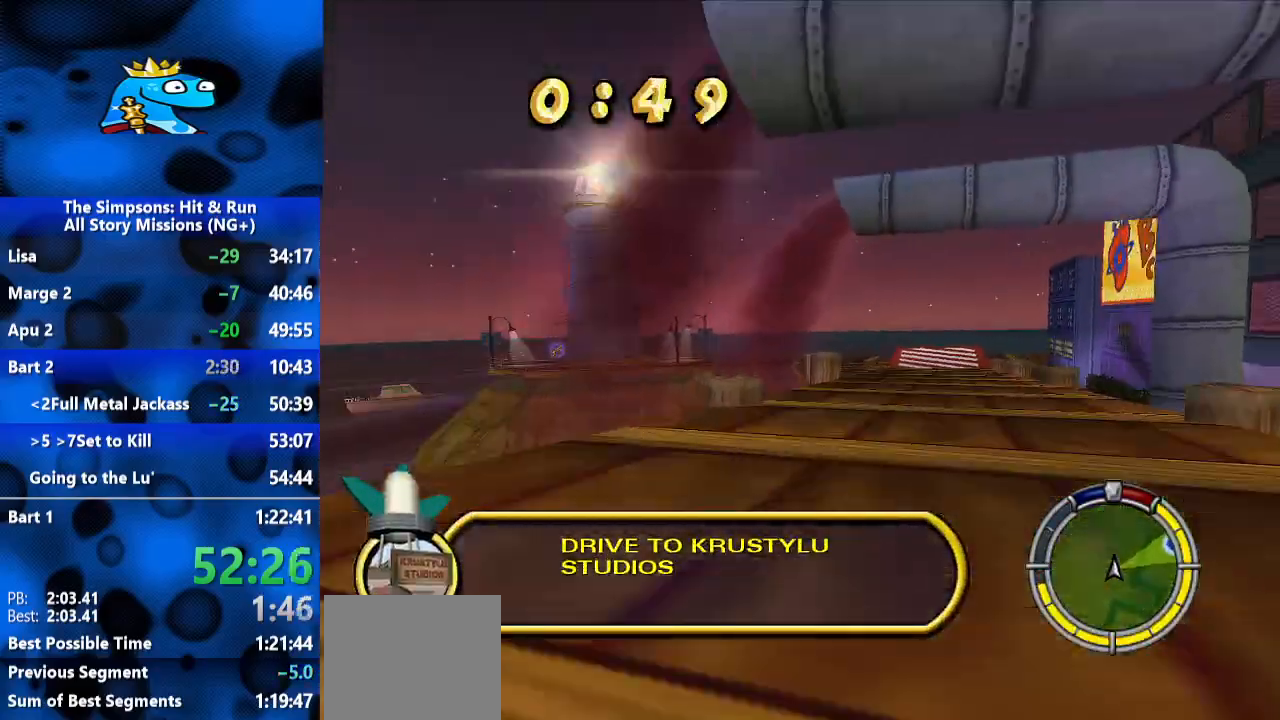
{"dt_ms": 1000, "buttons": ["R2"], "left_stick": "center", "right_stick": "center", "events": [[67, "R2", "up"], [333, "R2", "down"], [333, "left_stick", "center"], [533, "left_stick", "left"], [933, "left_stick", "center"]]}
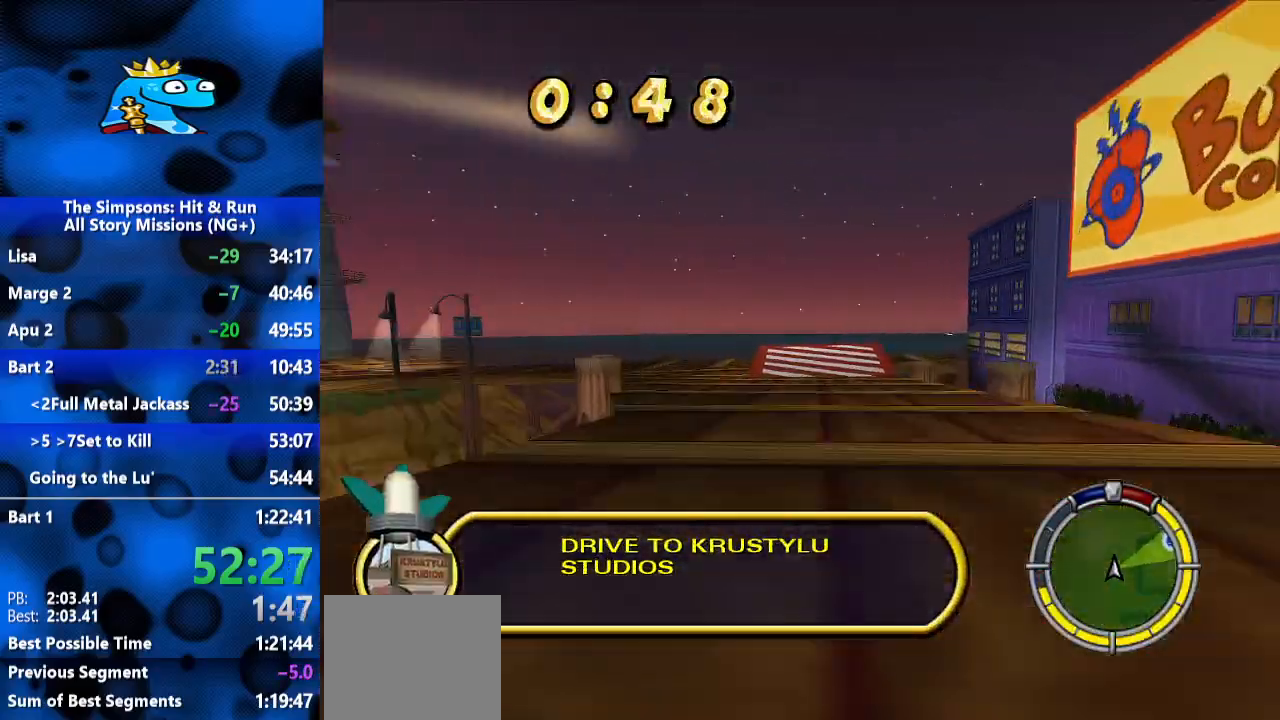
{"dt_ms": 500, "buttons": ["R2"], "left_stick": "center", "right_stick": "center", "events": [[33, "left_stick", "right"], [200, "left_stick", "center"], [367, "left_stick", "right"], [467, "left_stick", "center"]]}
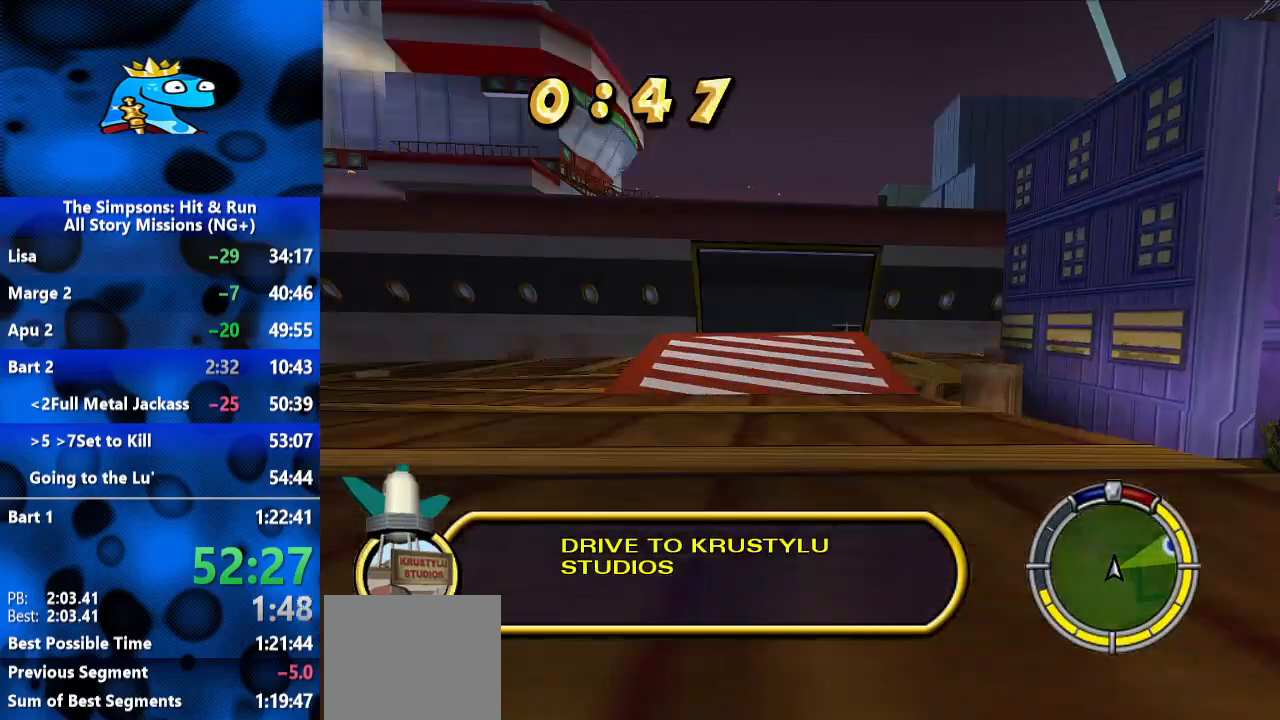
{"dt_ms": 500, "buttons": ["R2"], "left_stick": "center", "right_stick": "center", "events": [[267, "left_stick", "left"], [467, "left_stick", "center"]]}
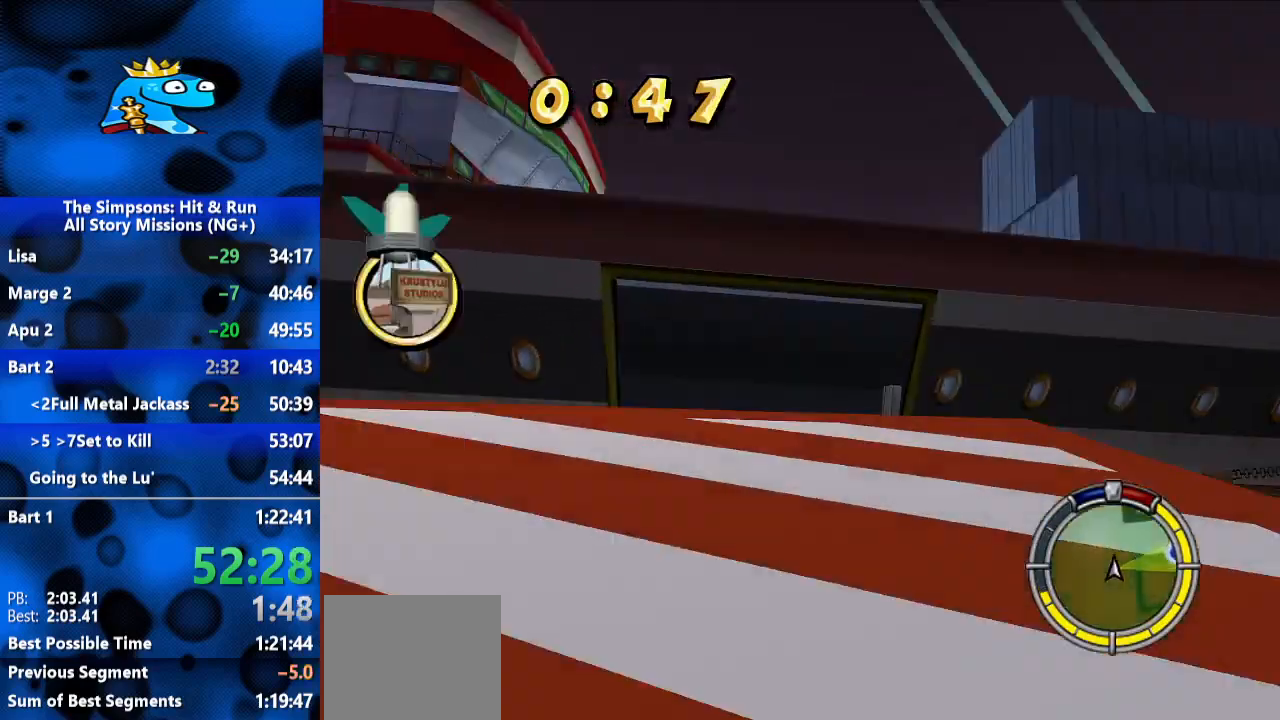
{"dt_ms": 500, "buttons": ["L1", "R2"], "left_stick": "center", "right_stick": "center", "events": [[300, "L1", "down"], [400, "L1", "up"], [500, "L1", "down"]]}
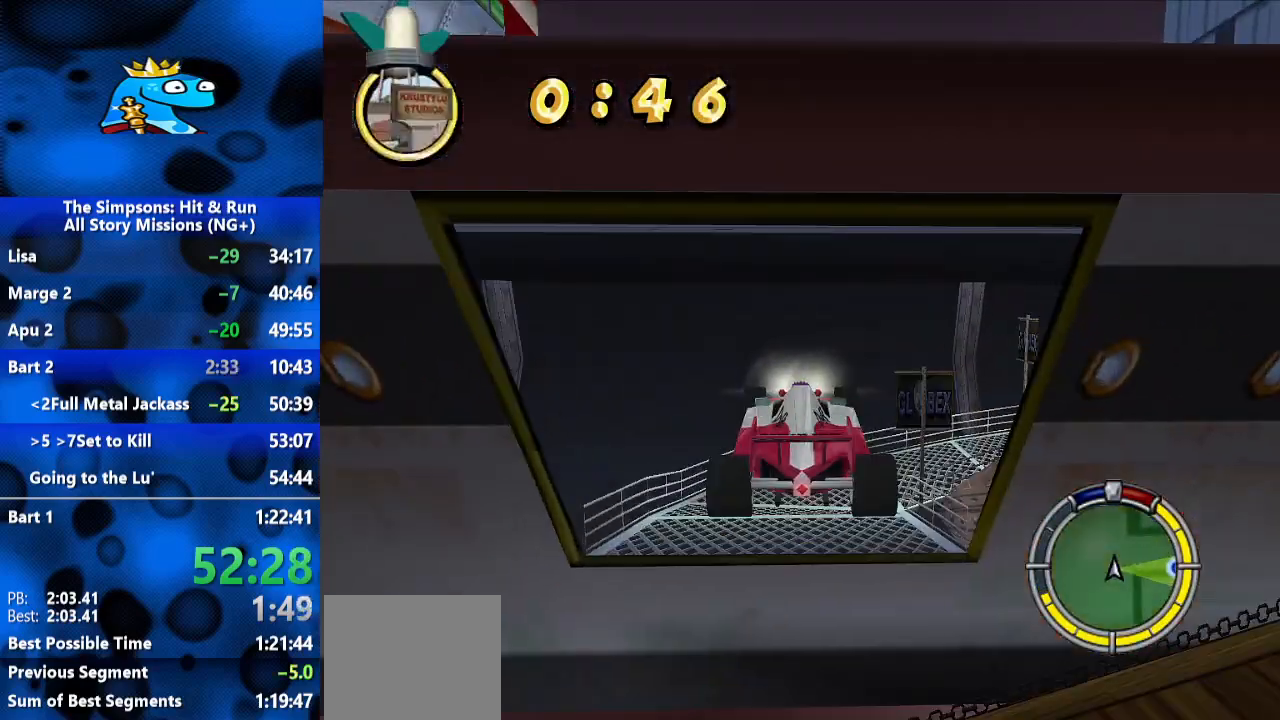
{"dt_ms": 500, "buttons": ["R2"], "left_stick": "center", "right_stick": "center", "events": [[67, "L1", "up"]]}
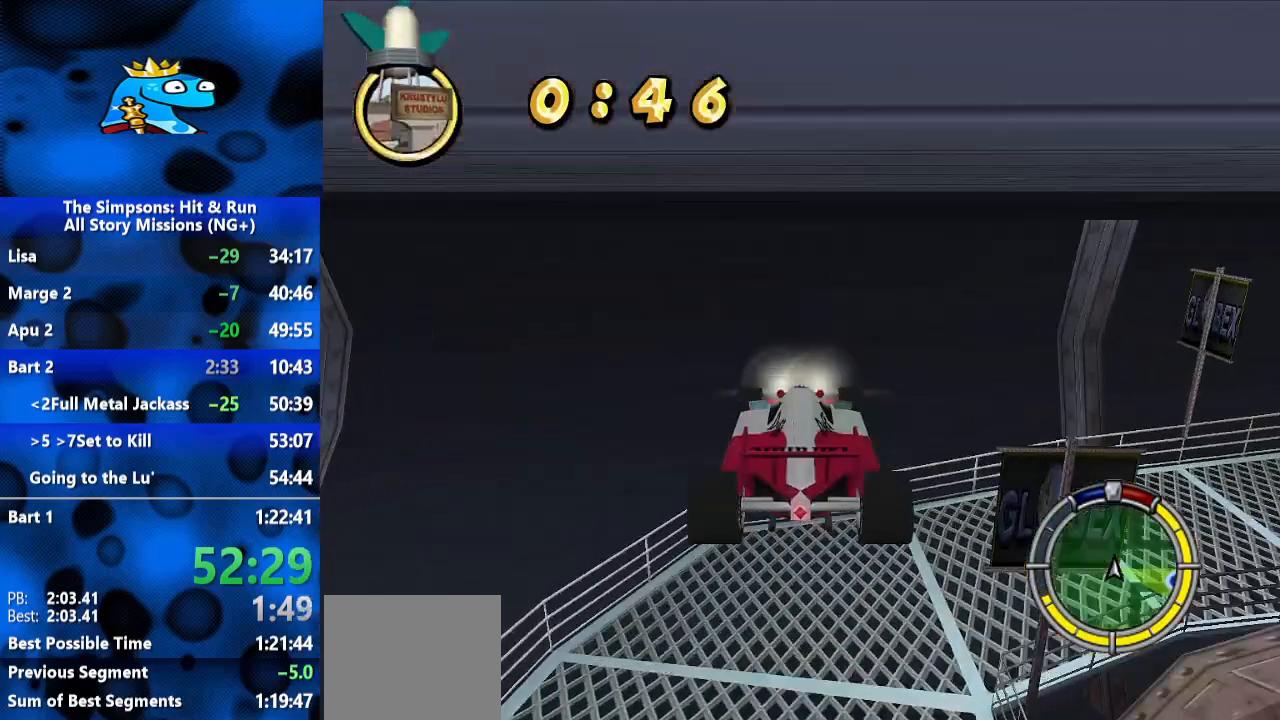
{"dt_ms": 500, "buttons": ["R2"], "left_stick": "center", "right_stick": "center", "events": []}
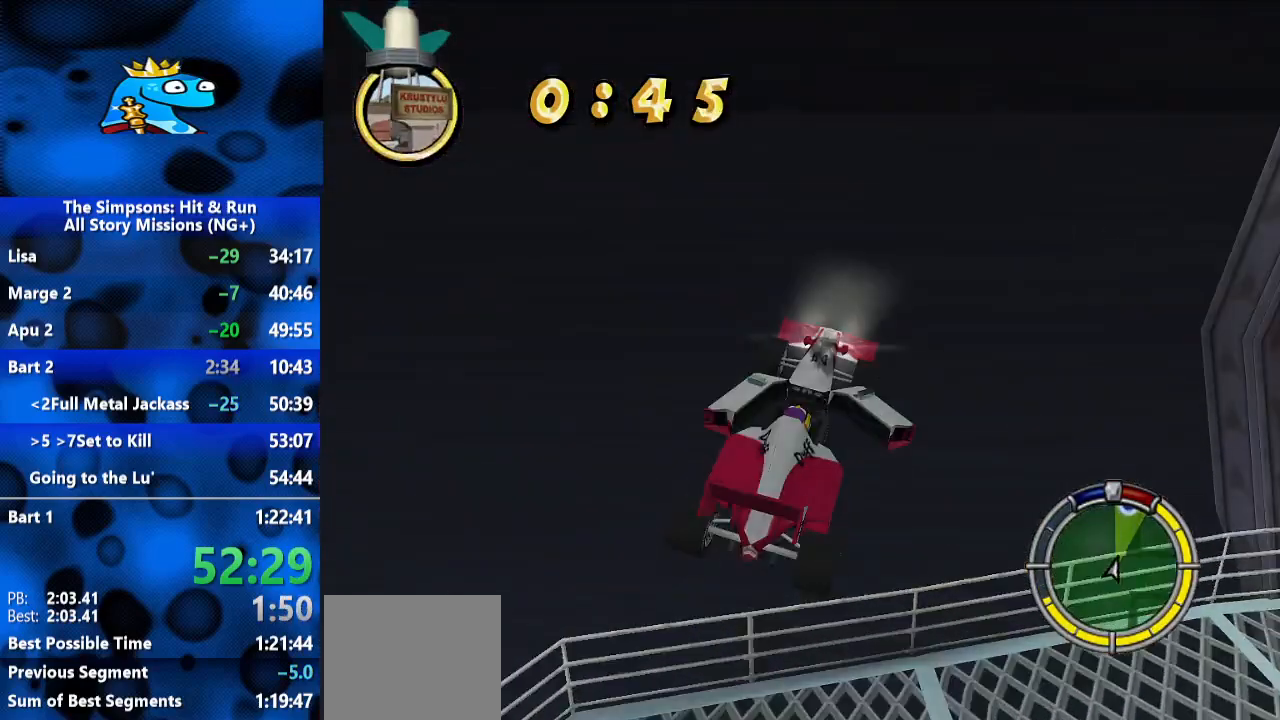
{"dt_ms": 500, "buttons": ["R2"], "left_stick": "center", "right_stick": "center", "events": [[33, "SELECT", "down"], [100, "SELECT", "up"]]}
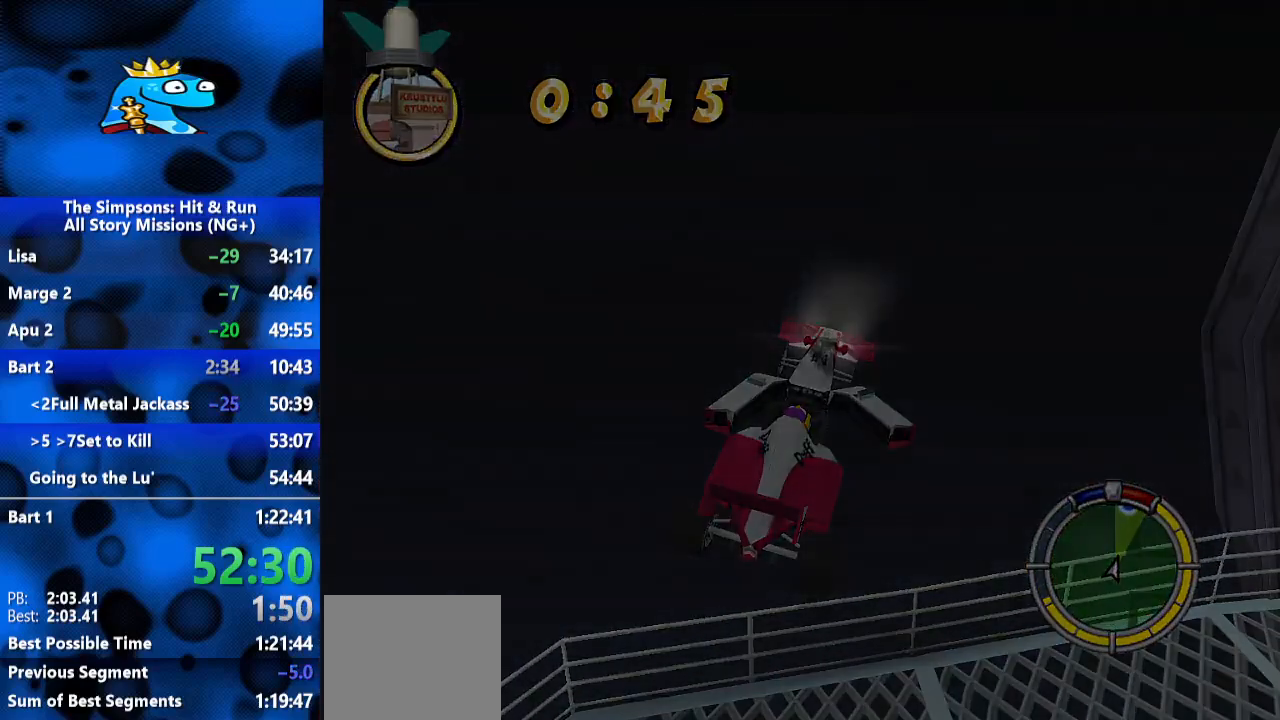
{"dt_ms": 500, "buttons": ["R2"], "left_stick": "center", "right_stick": "center", "events": []}
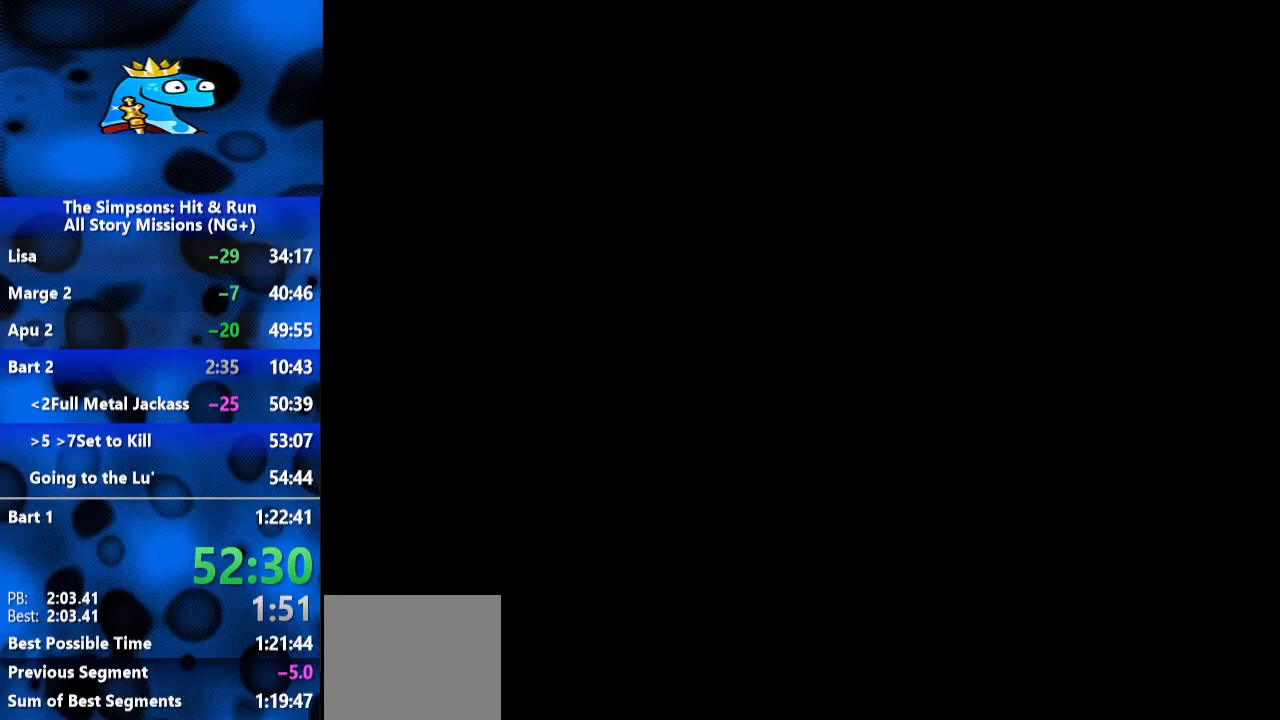
{"dt_ms": 500, "buttons": ["R2"], "left_stick": "center", "right_stick": "center", "events": []}
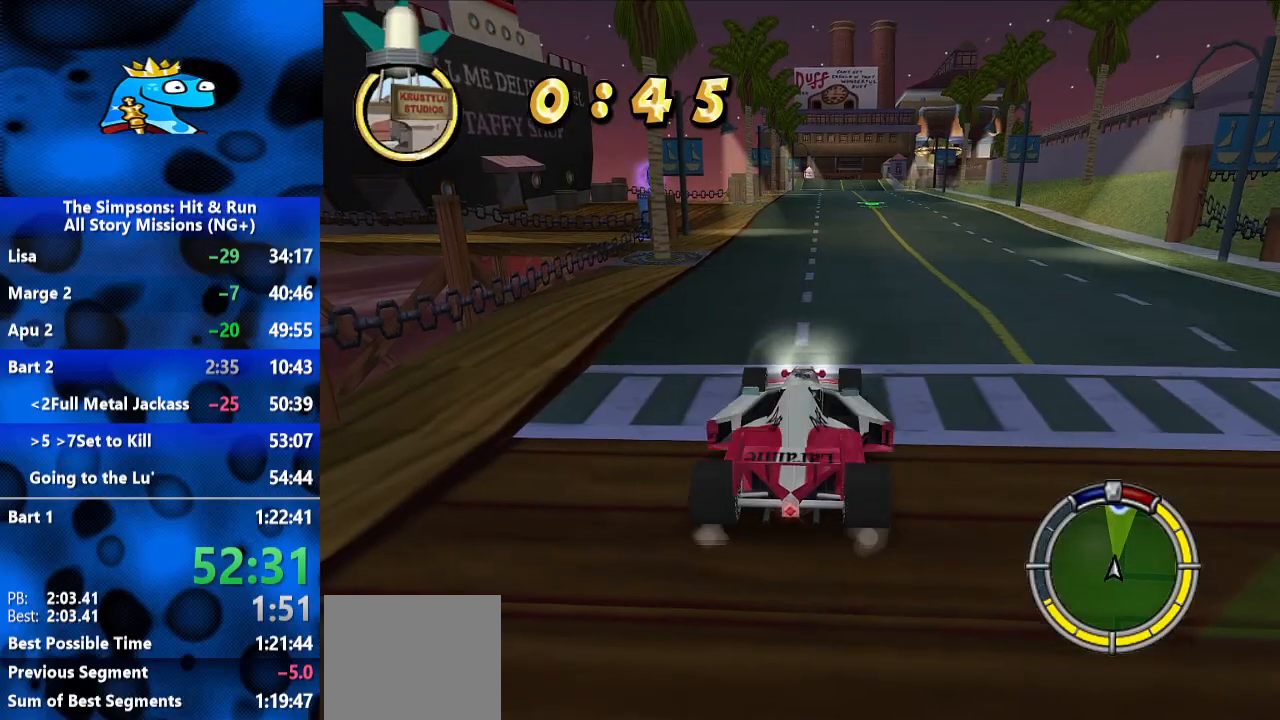
{"dt_ms": 500, "buttons": ["R2"], "left_stick": "center", "right_stick": "center", "events": []}
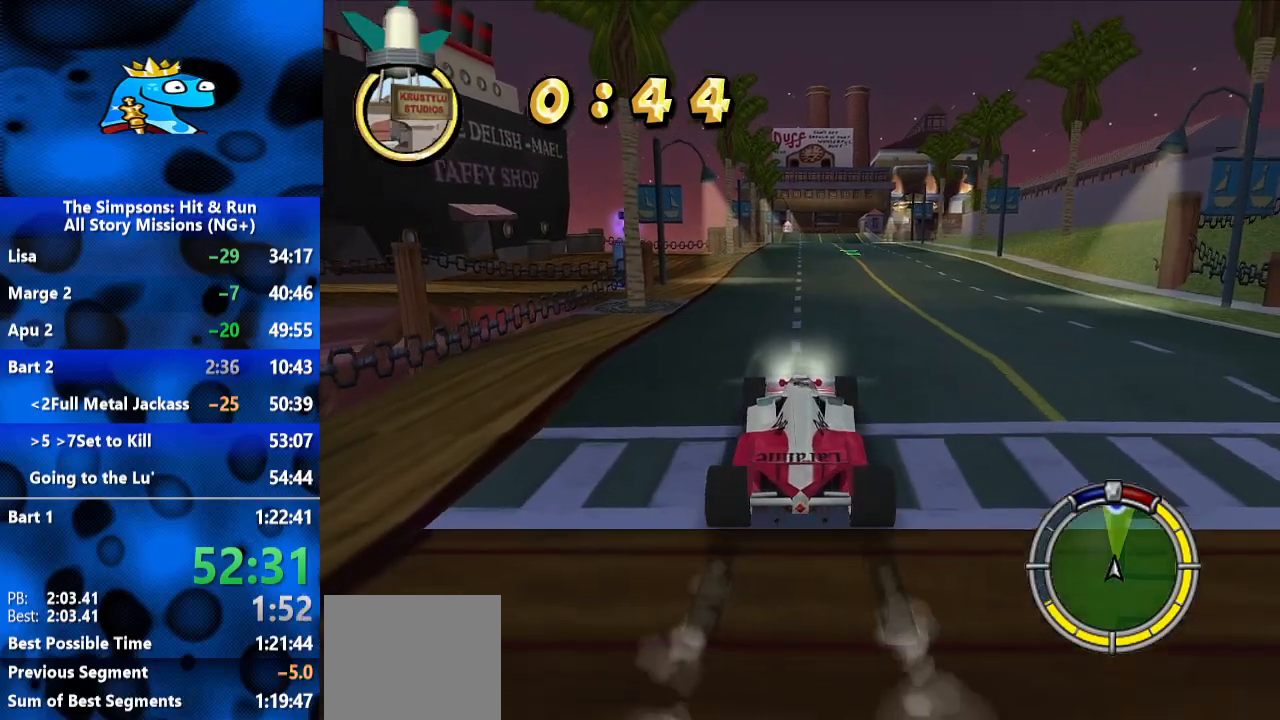
{"dt_ms": 500, "buttons": ["R2"], "left_stick": "center", "right_stick": "center", "events": []}
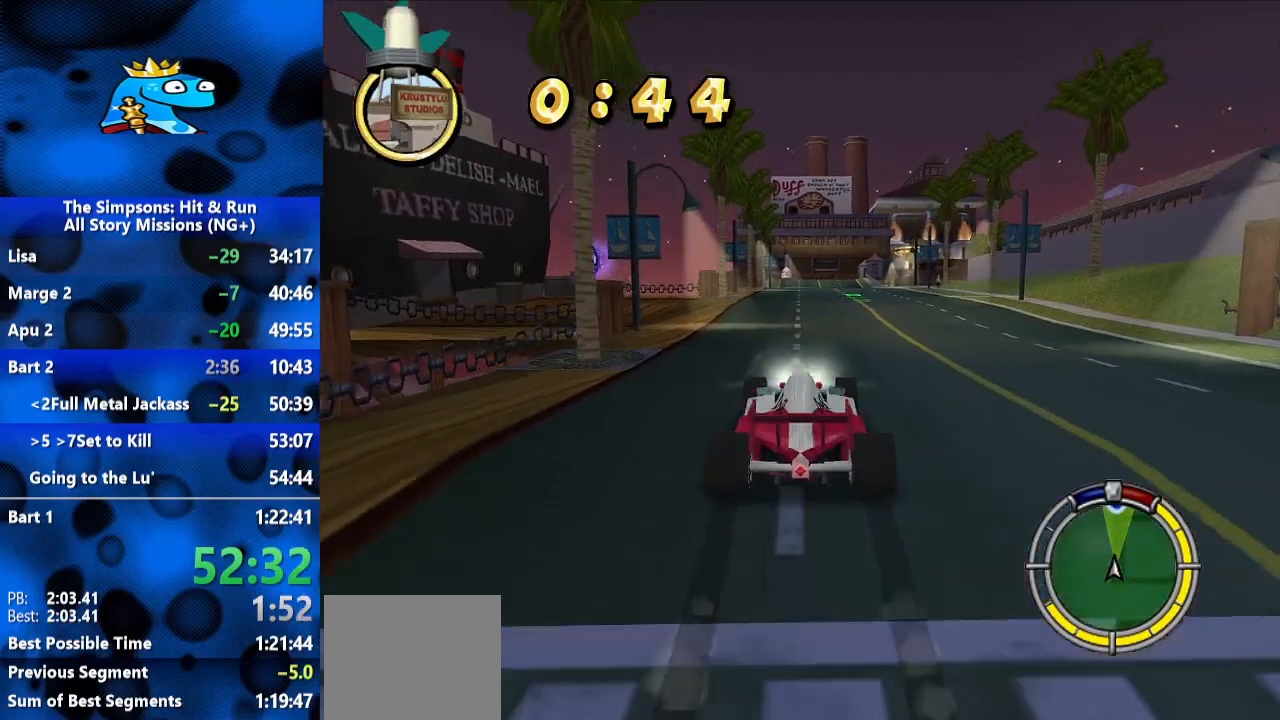
{"dt_ms": 500, "buttons": ["R2"], "left_stick": "center", "right_stick": "center", "events": []}
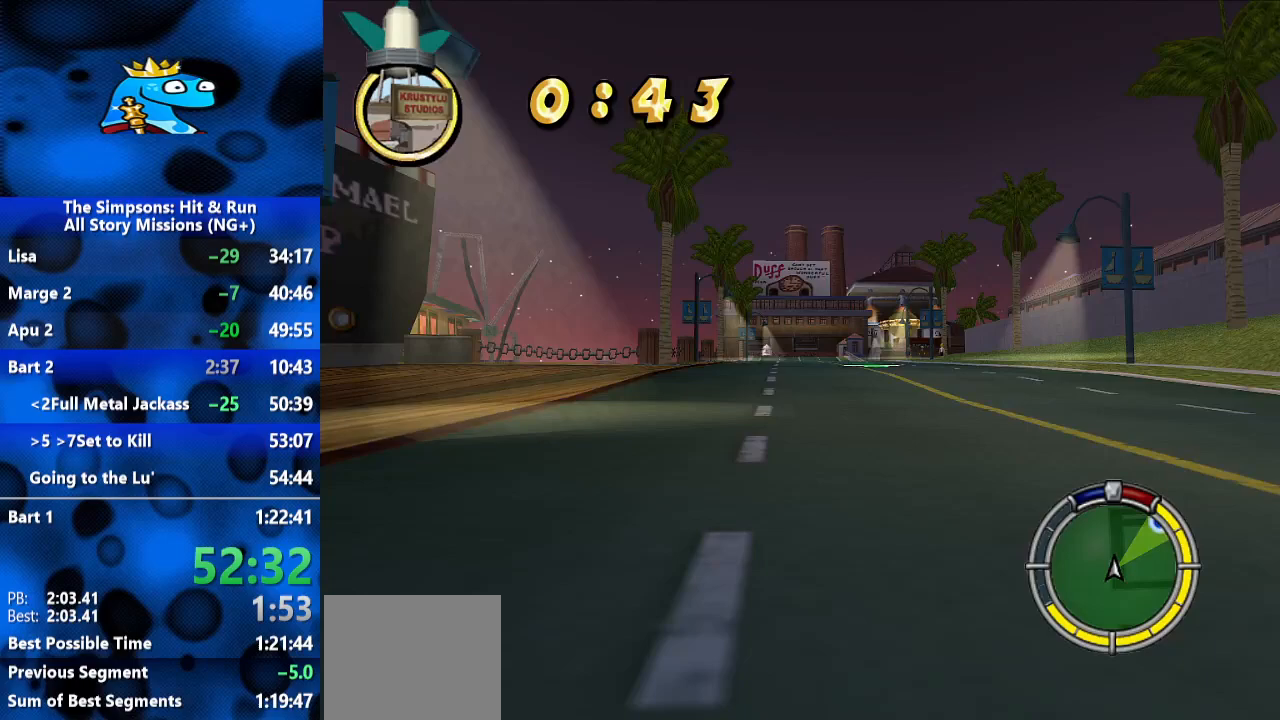
{"dt_ms": 500, "buttons": ["R2"], "left_stick": "center", "right_stick": "center", "events": [[100, "left_stick", "right"], [267, "left_stick", "center"], [300, "right_stick", "down"], [500, "right_stick", "center"]]}
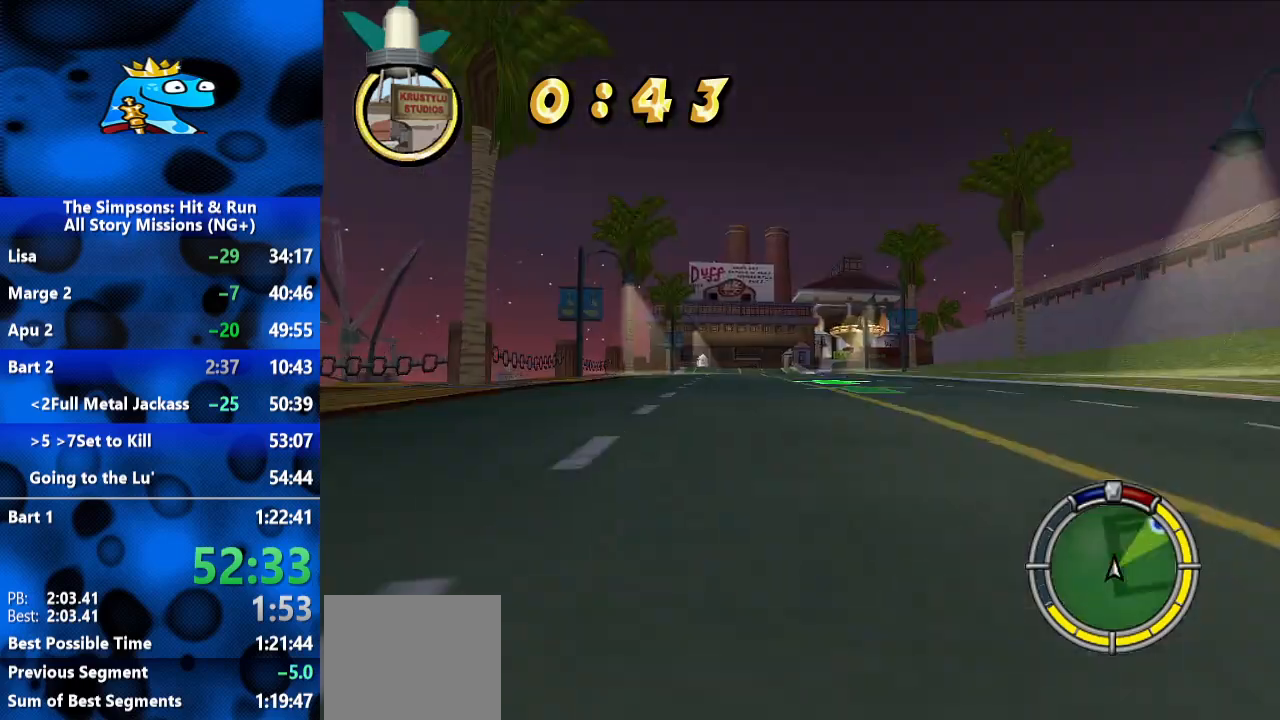
{"dt_ms": 500, "buttons": ["R2"], "left_stick": "center", "right_stick": "center", "events": [[67, "left_stick", "right"], [267, "left_stick", "center"]]}